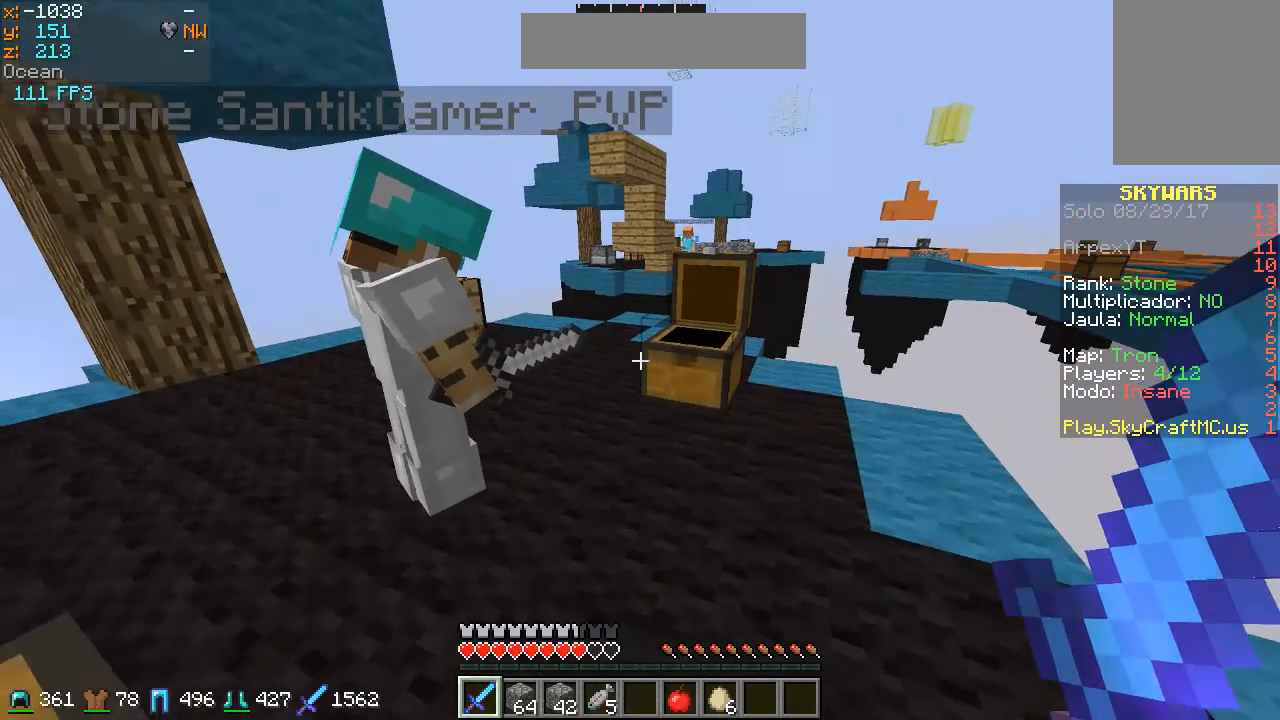
Gameplay with keyboard and mouse; each line is a JSON object with the keys and mouse buttons held at the frame after it. "events" lists presses ("down") and releases ("up") of "a", "d", "s", "w", "mouse_left" and "mouse_right" between this image and that frame as [ms after this image, input, new state], when the widget could be followed in between. "mouse_left", "mouse_right" = the "left", "right" buttons of the "mouse" list. No other keys are recorded. Fast repeated clicks can show as one long hold. Mouse movement is not recorded.
{"keys": ["a", "w"], "mouse": [], "events": [[33, "a", "down"], [33, "w", "down"]]}
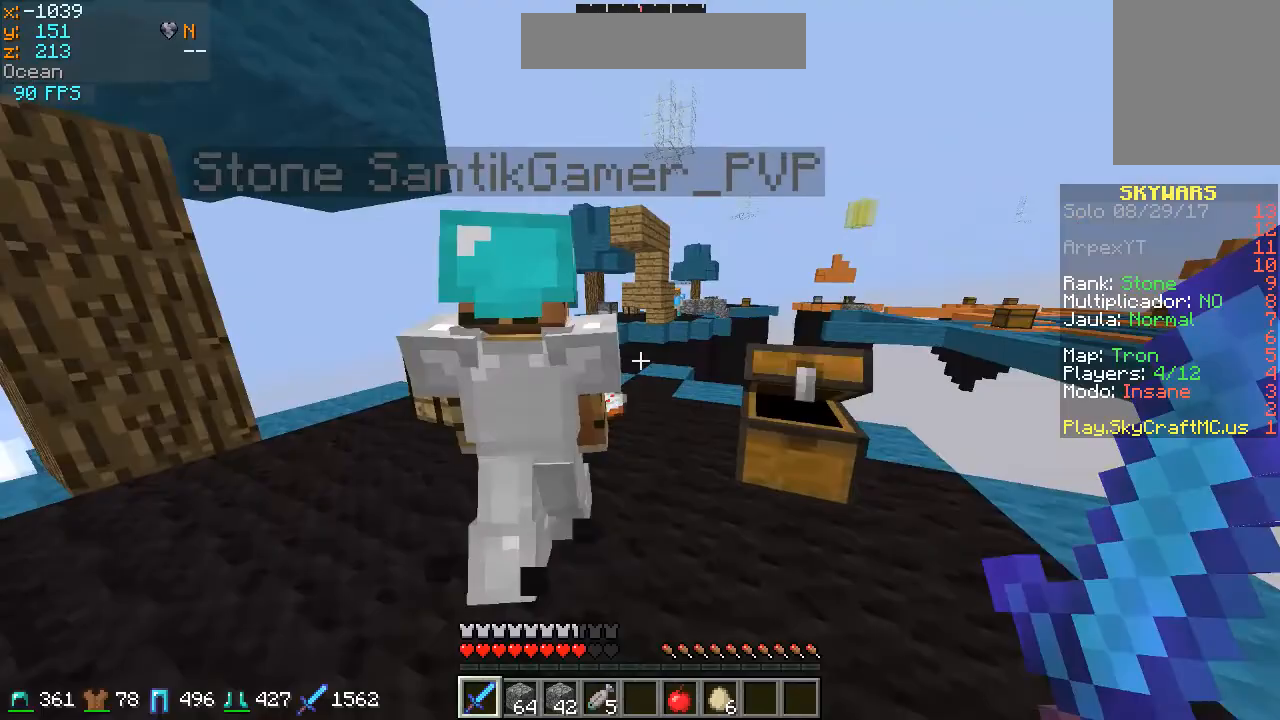
{"keys": ["w"], "mouse": [], "events": [[367, "a", "up"]]}
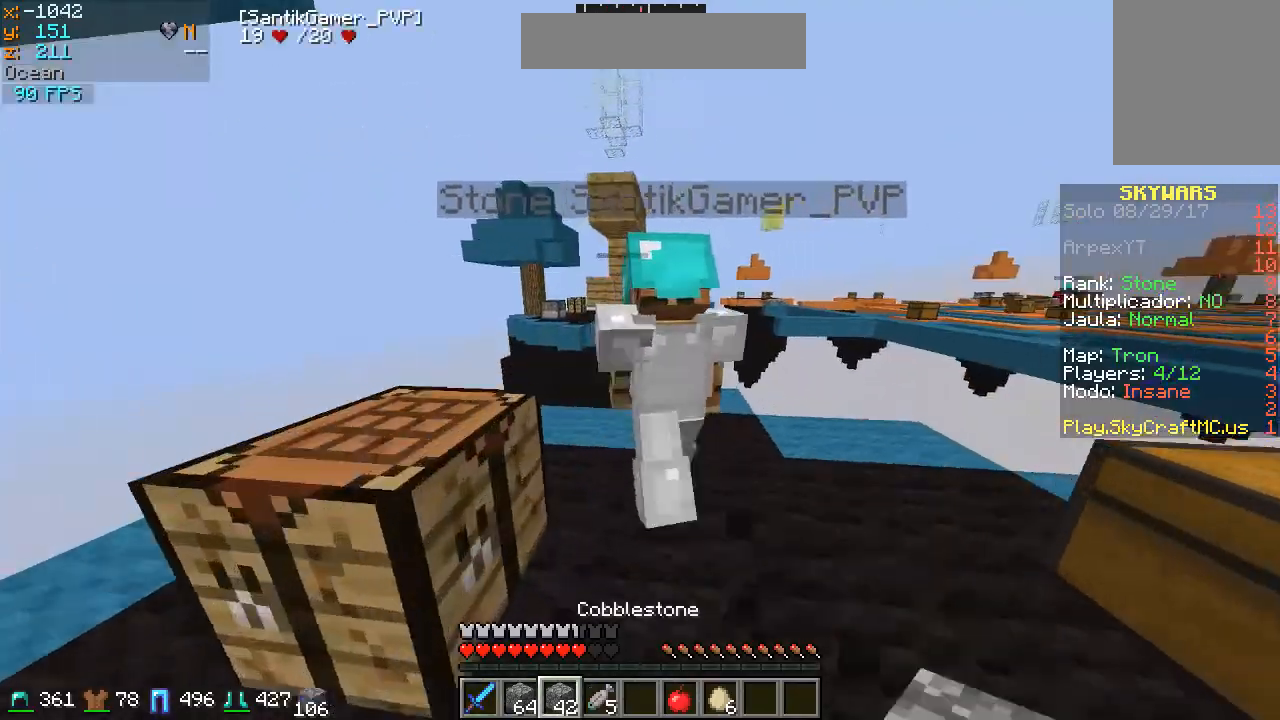
{"keys": ["w"], "mouse": [], "events": [[100, "d", "down"], [233, "d", "up"]]}
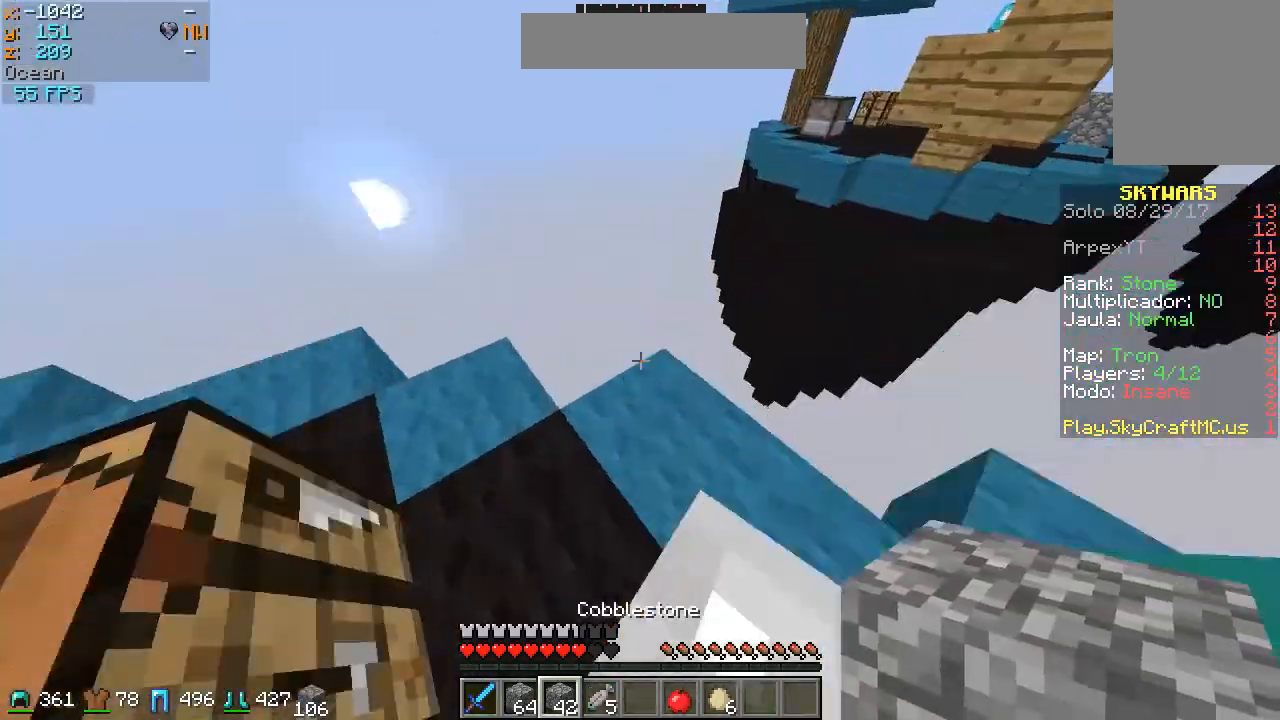
{"keys": ["d", "s"], "mouse": [], "events": [[167, "w", "up"], [267, "s", "down"], [300, "d", "down"]]}
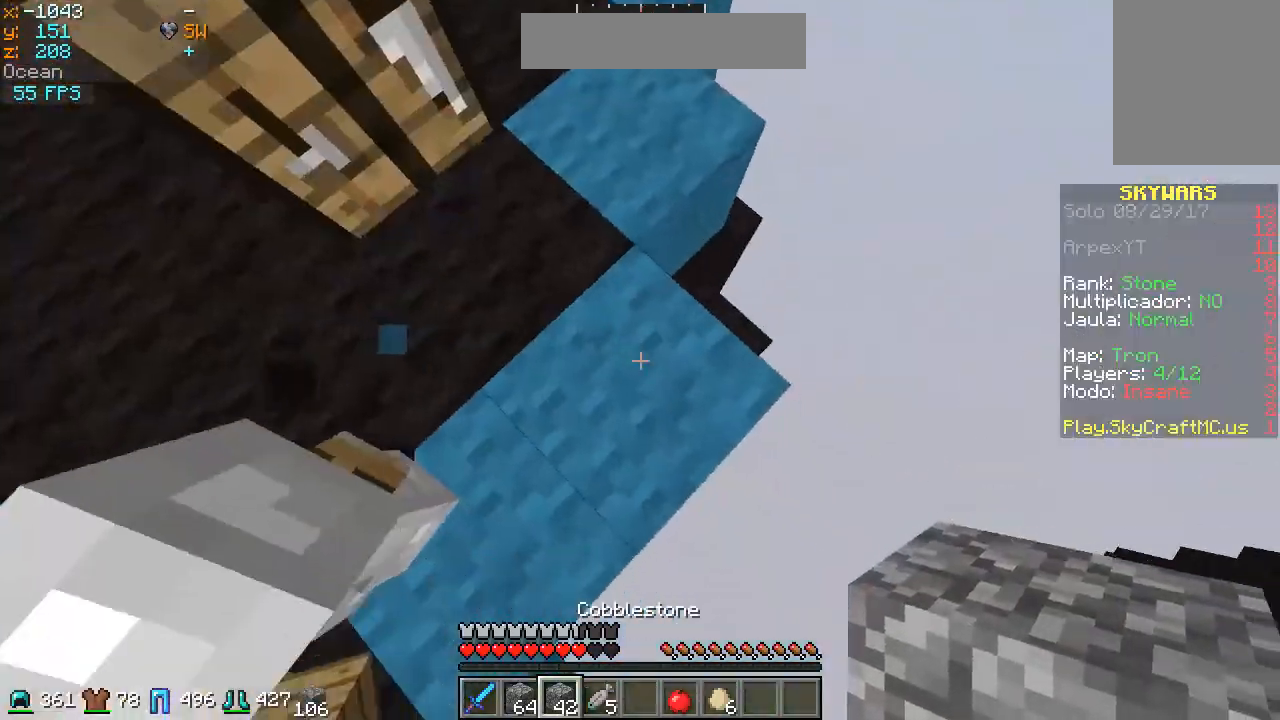
{"keys": ["d", "s"], "mouse": [], "events": []}
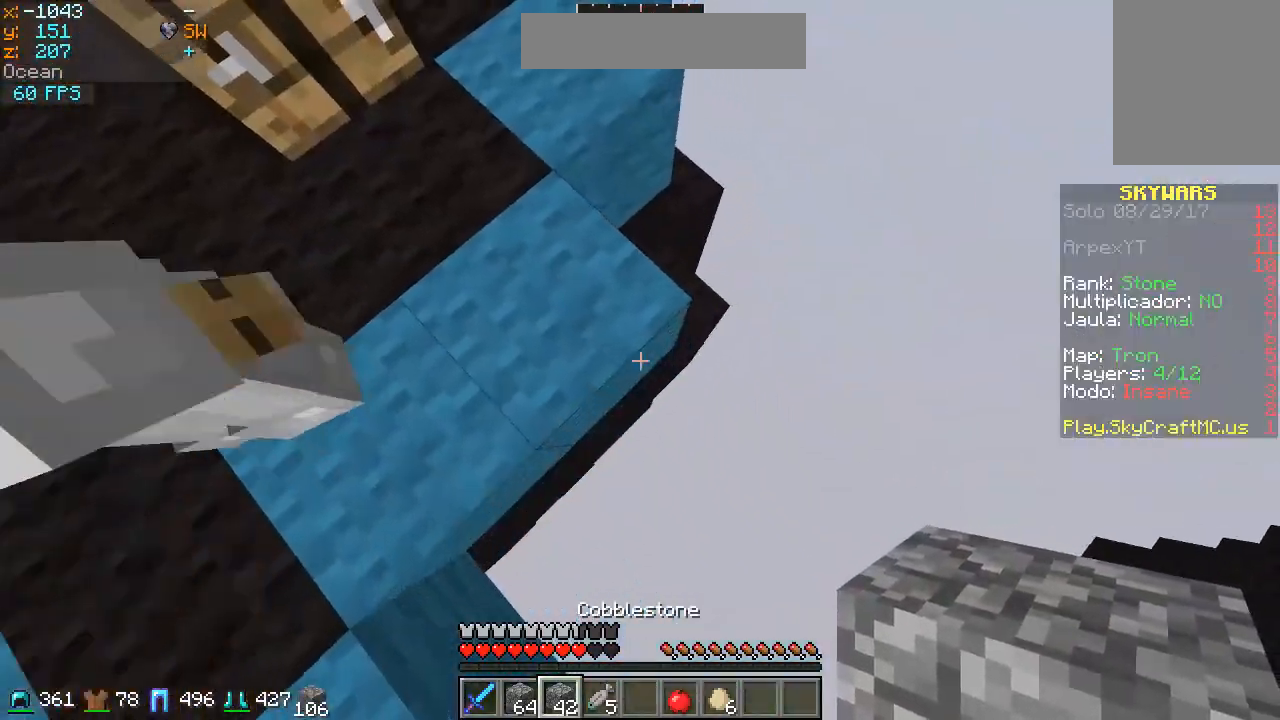
{"keys": ["d", "s"], "mouse": [], "events": [[33, "mouse_right", "down"], [67, "mouse_right", "up"], [100, "mouse_right", "down"], [133, "mouse_right", "up"], [200, "mouse_right", "down"], [300, "mouse_right", "up"]]}
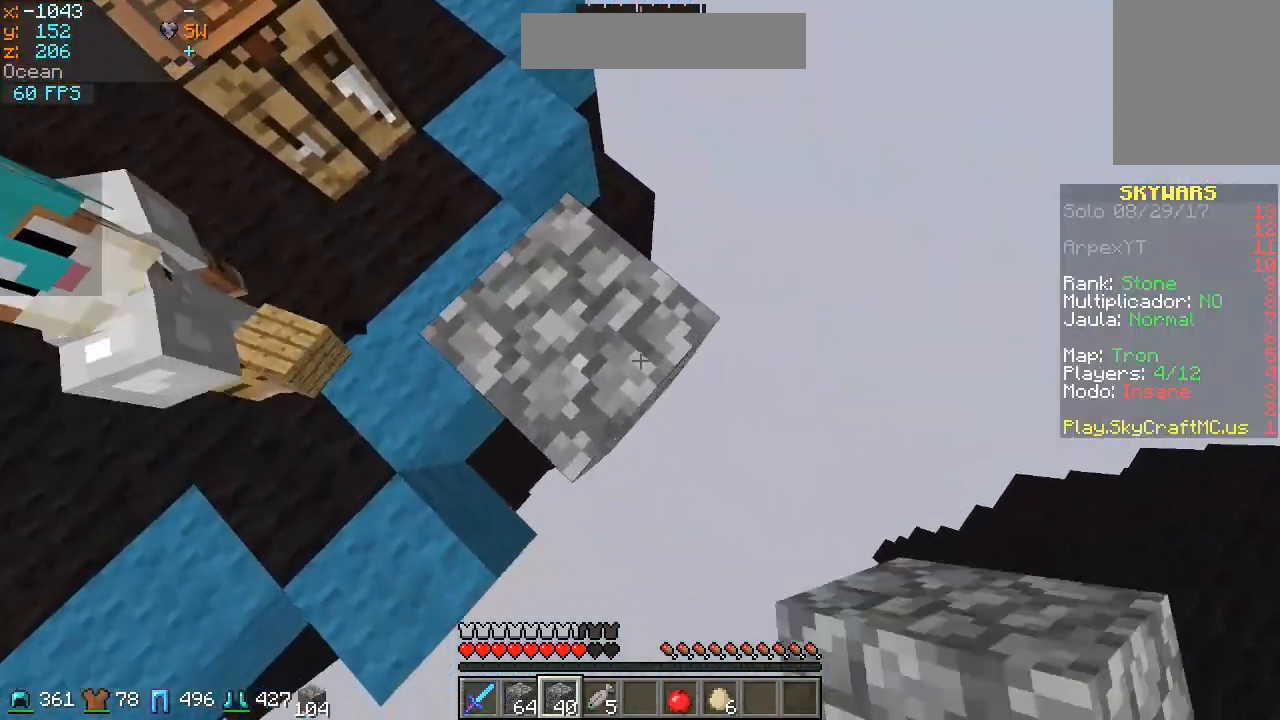
{"keys": ["d", "s"], "mouse": [], "events": [[133, "mouse_right", "down"], [200, "mouse_right", "up"], [233, "mouse_right", "down"], [333, "mouse_right", "up"], [400, "mouse_right", "down"], [500, "mouse_right", "up"]]}
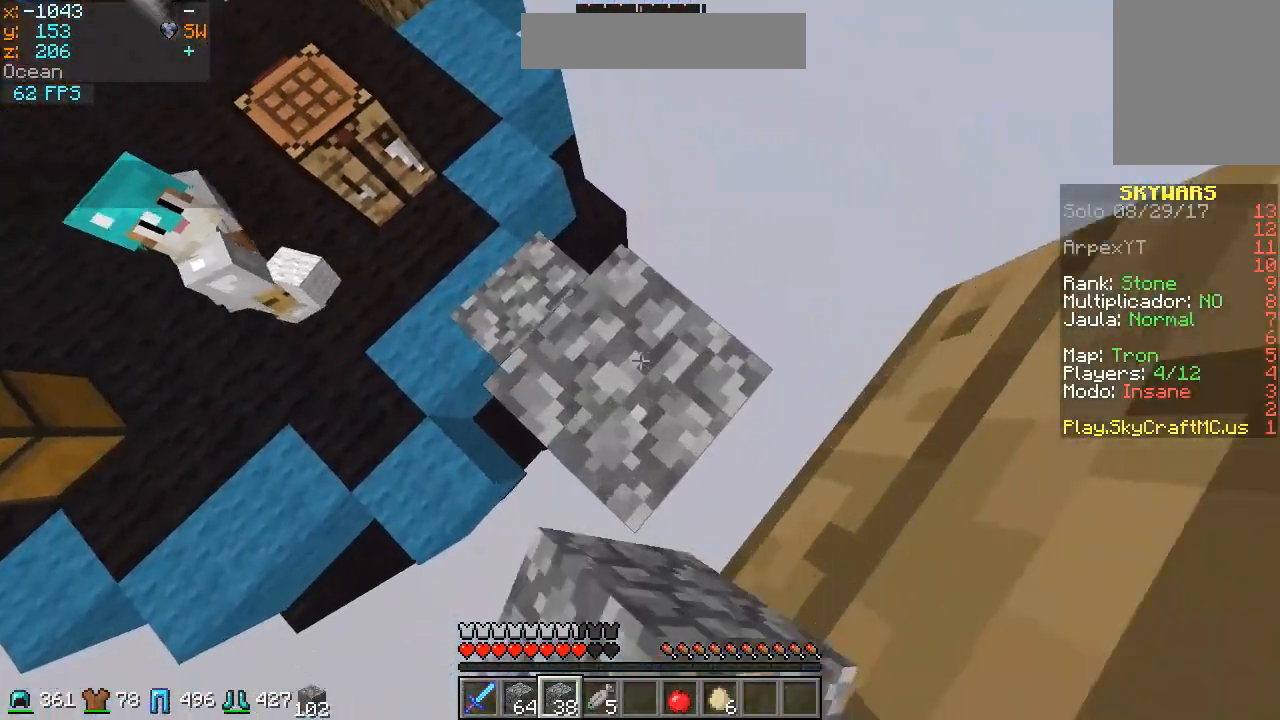
{"keys": ["a"], "mouse": [], "events": [[100, "a", "down"], [100, "d", "up"], [100, "mouse_right", "down"], [100, "s", "up"], [133, "mouse_right", "up"], [233, "mouse_right", "down"], [300, "mouse_right", "up"], [367, "mouse_right", "down"], [500, "mouse_right", "up"]]}
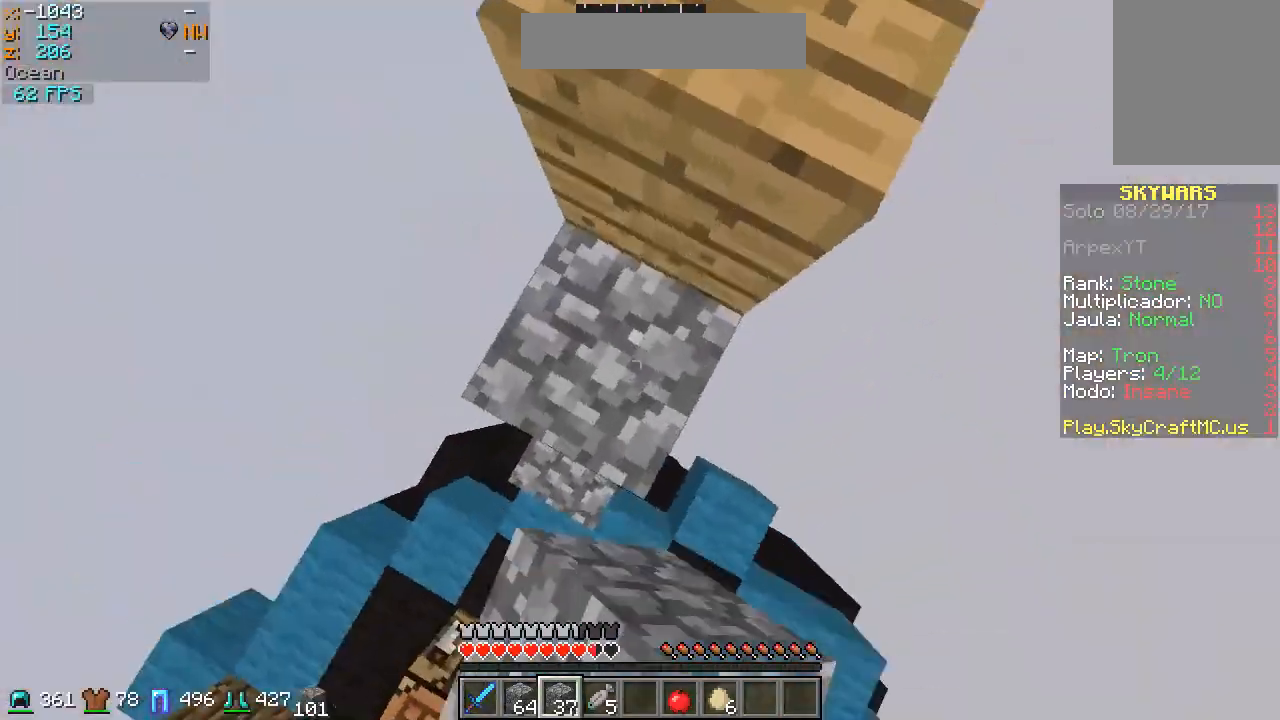
{"keys": ["w"], "mouse": [], "events": [[33, "mouse_right", "down"], [133, "mouse_right", "up"], [200, "a", "up"], [200, "mouse_right", "down"], [300, "mouse_right", "up"], [500, "w", "down"]]}
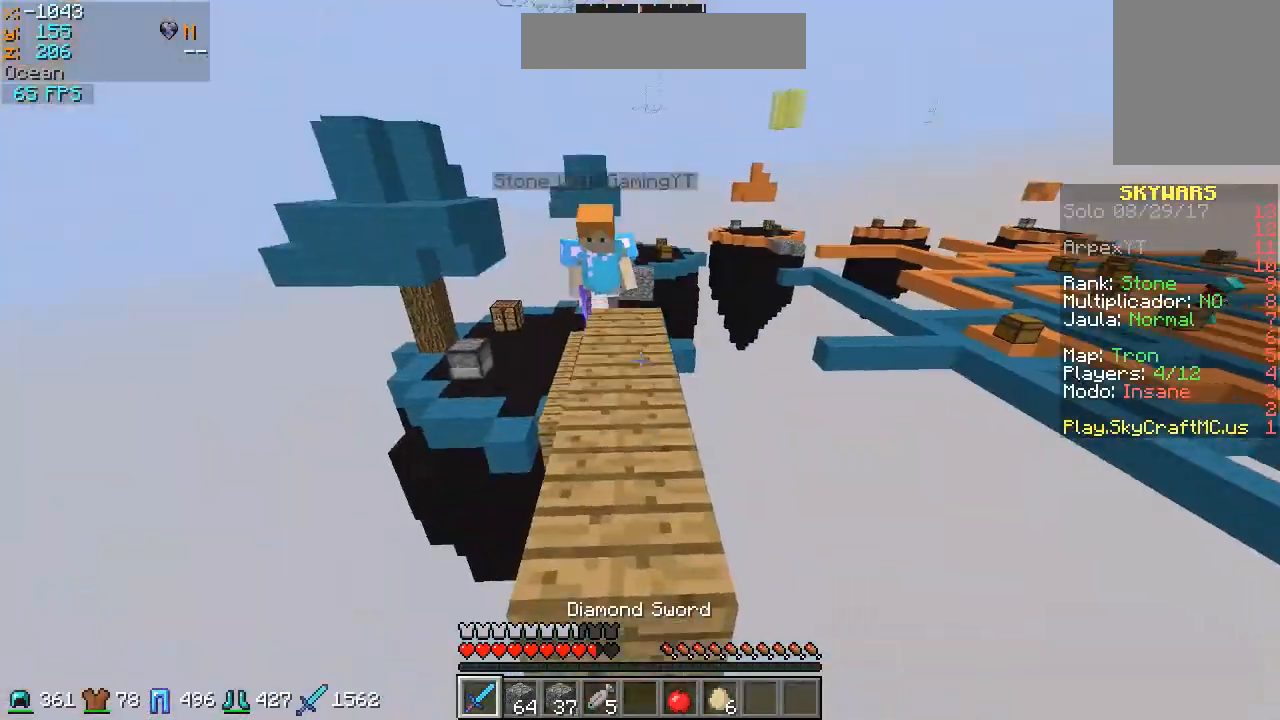
{"keys": ["w"], "mouse": [], "events": [[300, "mouse_left", "down"], [400, "mouse_left", "up"], [433, "mouse_left", "down"], [500, "mouse_left", "up"]]}
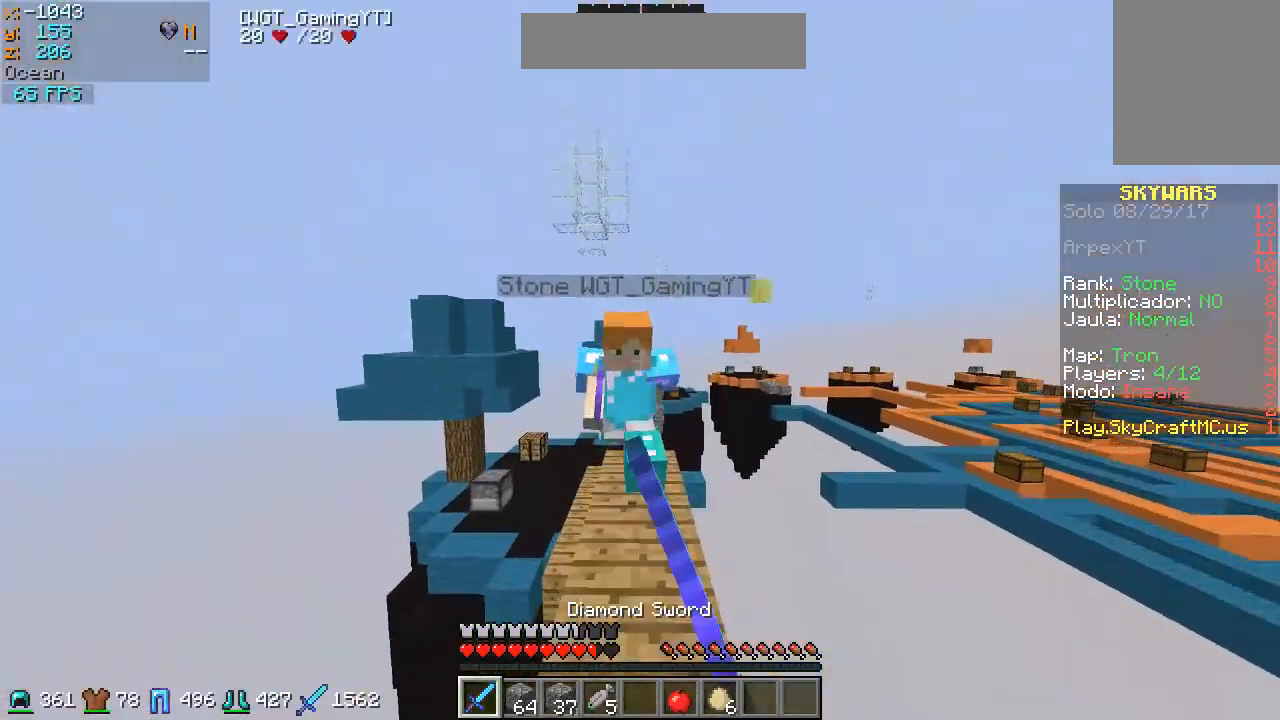
{"keys": ["w"], "mouse": ["left"], "events": [[100, "mouse_left", "down"], [133, "mouse_left", "up"], [200, "mouse_left", "down"], [300, "mouse_left", "up"], [333, "mouse_left", "down"], [400, "mouse_left", "up"], [500, "mouse_left", "down"]]}
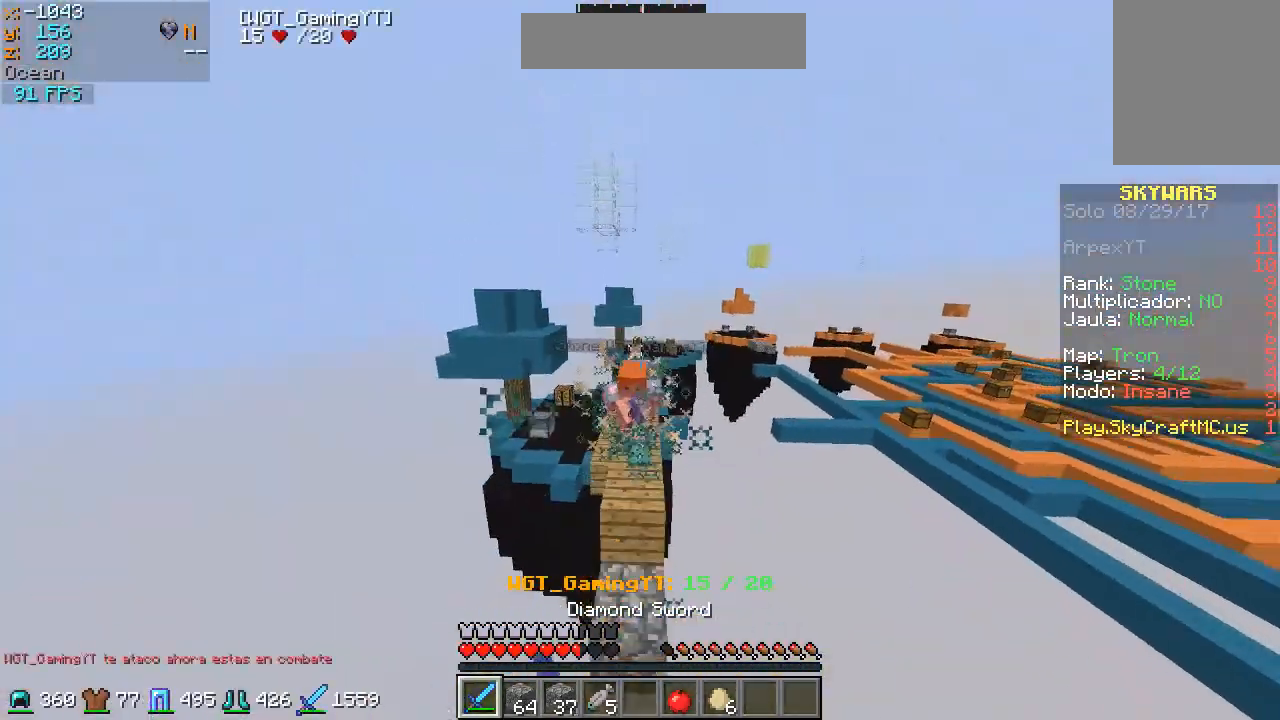
{"keys": ["w"], "mouse": [], "events": [[33, "mouse_left", "up"], [100, "mouse_left", "down"], [300, "mouse_left", "up"]]}
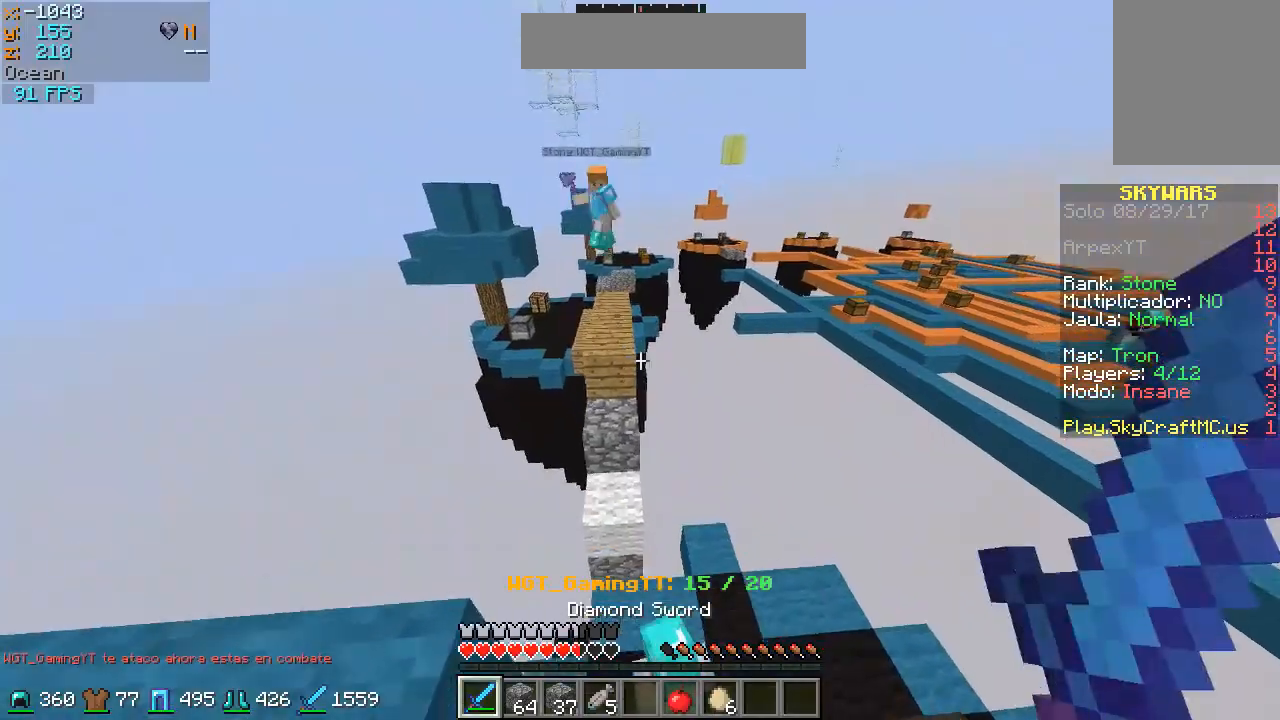
{"keys": ["w"], "mouse": [], "events": [[433, "mouse_left", "down"], [500, "mouse_left", "up"]]}
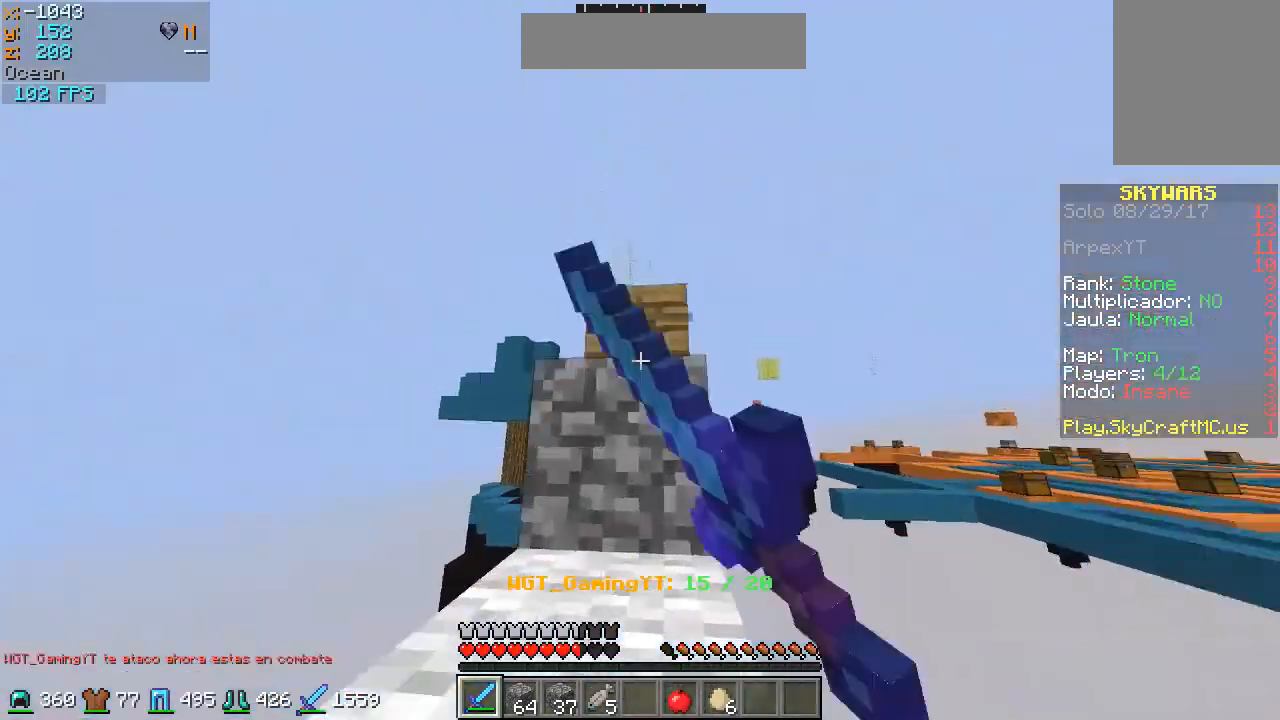
{"keys": ["w"], "mouse": [], "events": [[100, "mouse_left", "down"], [133, "mouse_left", "up"], [200, "mouse_left", "down"], [300, "mouse_left", "up"], [400, "mouse_left", "down"], [433, "mouse_left", "up"]]}
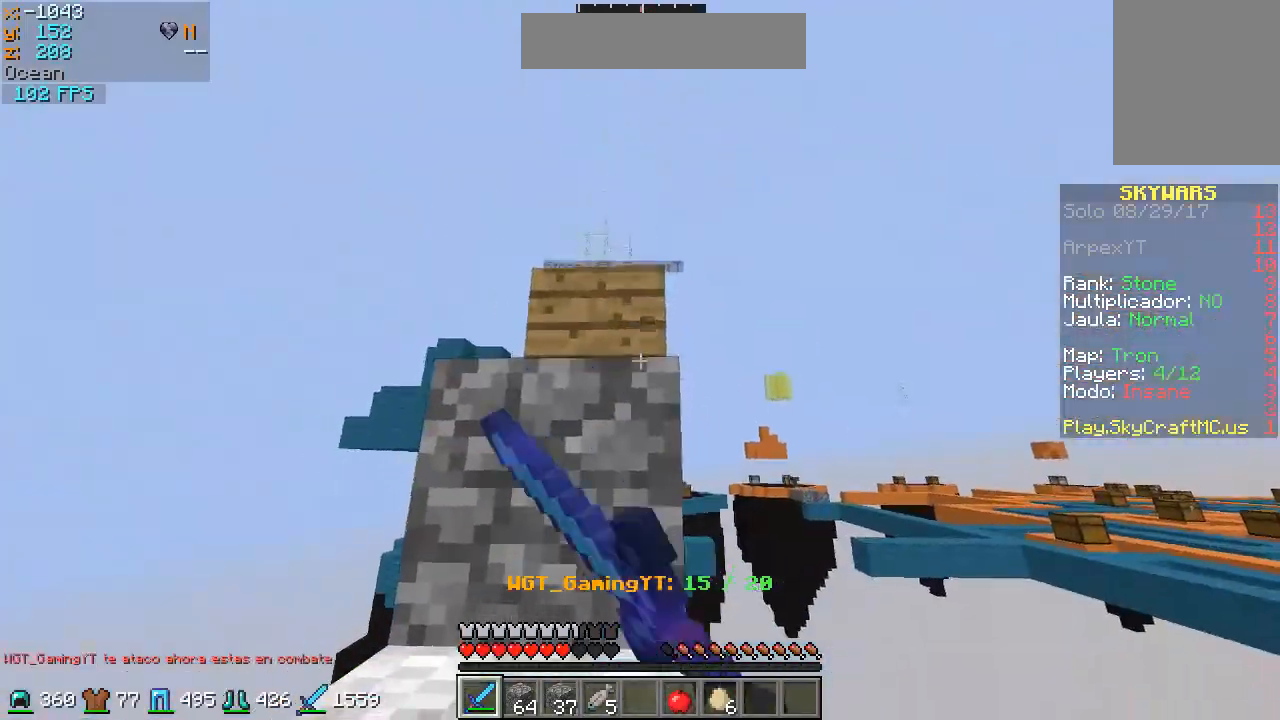
{"keys": ["w"], "mouse": ["left"], "events": [[33, "mouse_left", "down"], [100, "mouse_left", "up"], [333, "mouse_left", "down"], [400, "mouse_left", "up"], [433, "mouse_left", "down"]]}
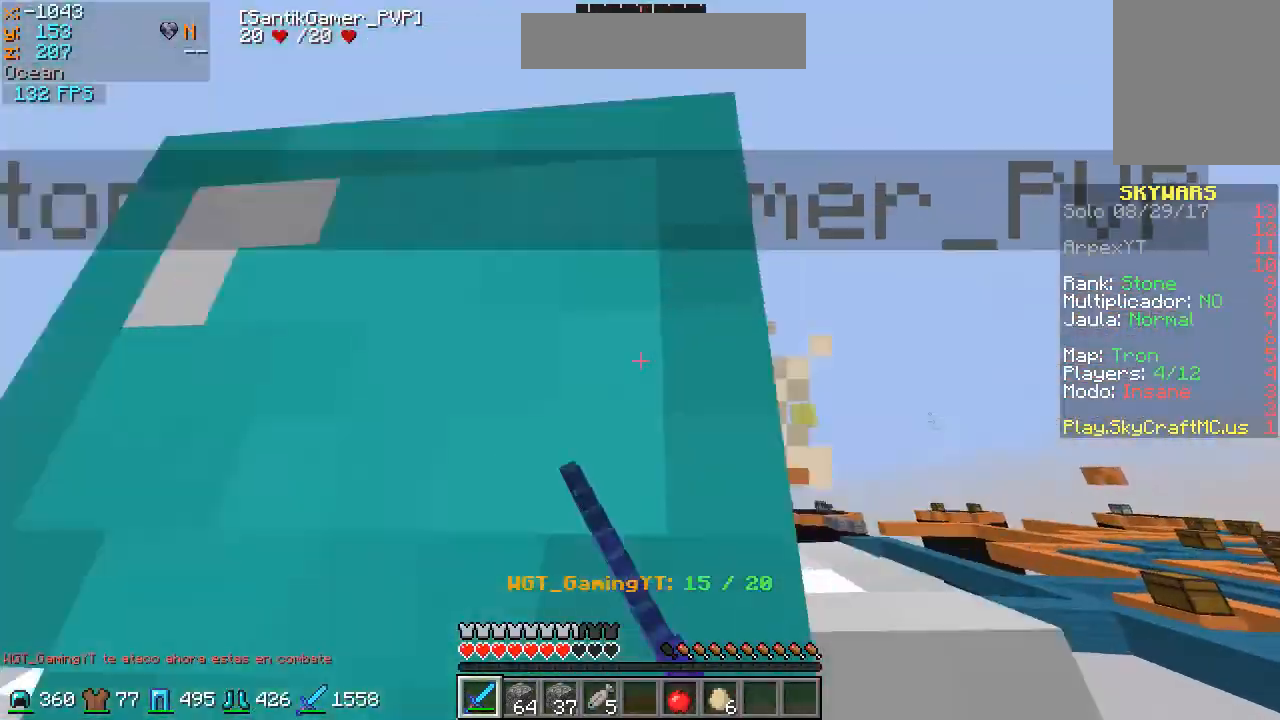
{"keys": [], "mouse": ["left"], "events": [[133, "mouse_left", "up"], [233, "mouse_left", "down"], [300, "mouse_left", "up"], [333, "w", "up"], [400, "mouse_left", "down"], [433, "mouse_left", "up"], [500, "mouse_left", "down"]]}
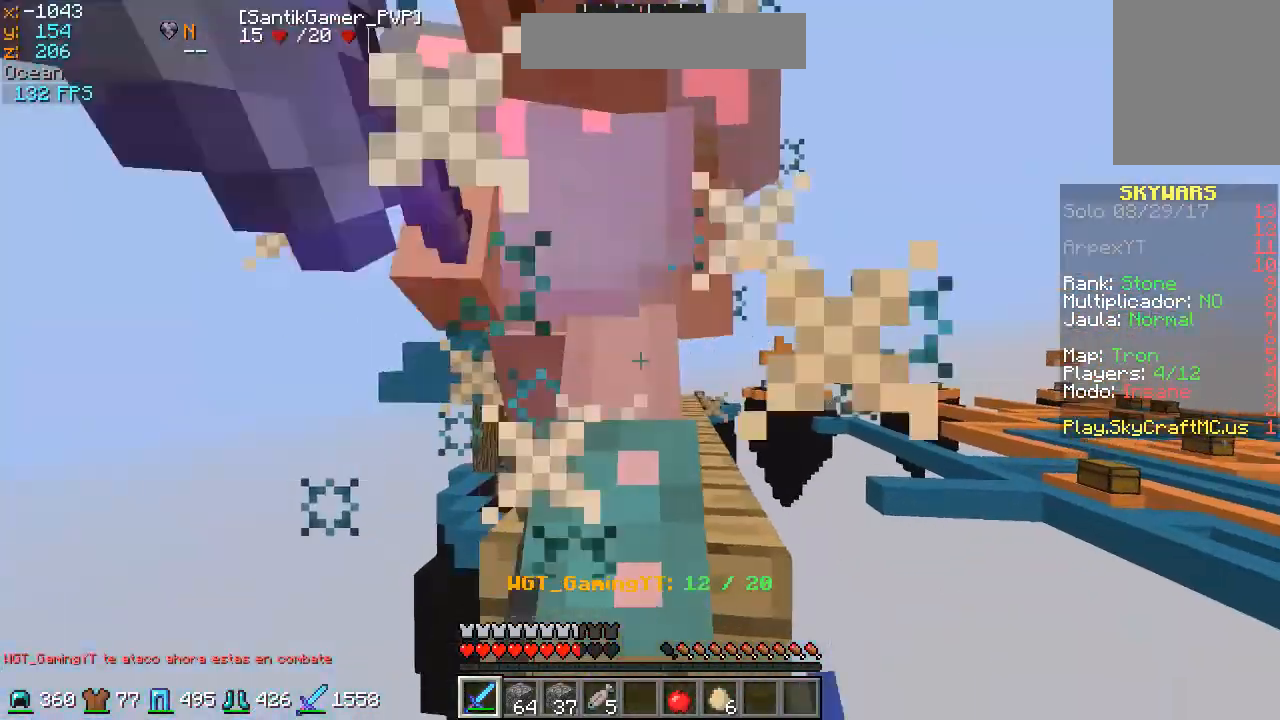
{"keys": ["w"], "mouse": [], "events": [[33, "s", "down"], [100, "mouse_left", "up"], [133, "mouse_left", "down"], [200, "s", "up"], [233, "mouse_left", "up"], [267, "mouse_left", "down"], [333, "w", "down"], [400, "mouse_left", "up"], [433, "mouse_left", "down"], [500, "mouse_left", "up"]]}